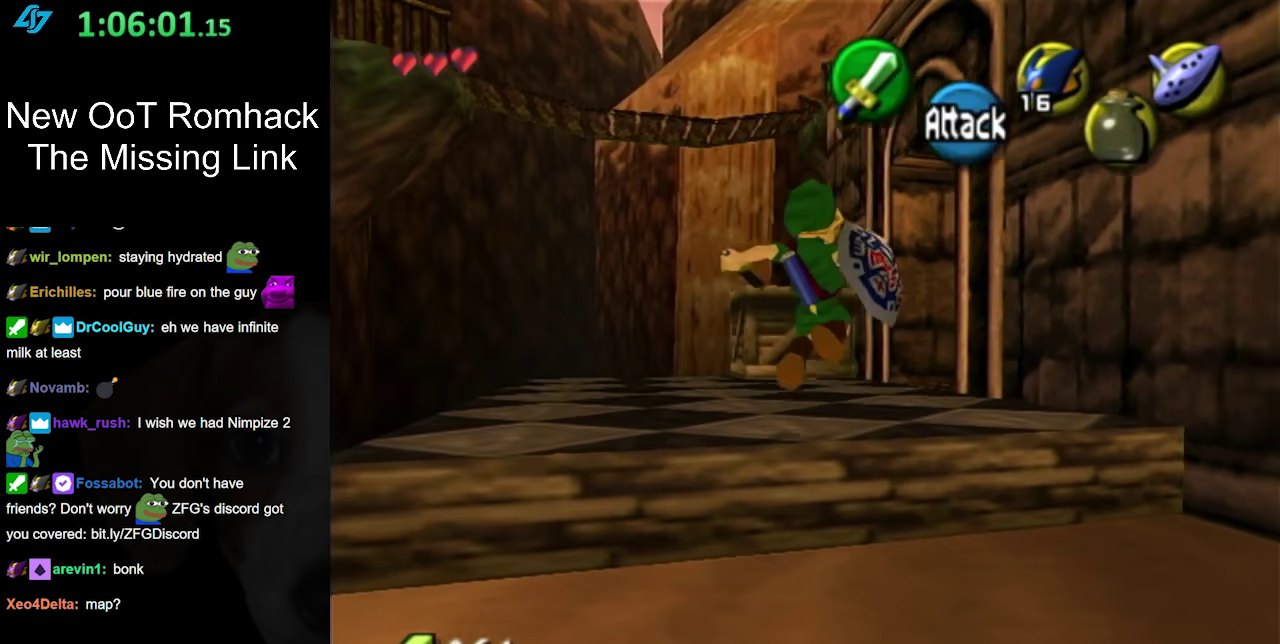
Gameplay with a controller (Nintendo layout); each line is a JSON object with the inputs held at the frame after it. "events" lists button and stick changes between this image and that frame as [ms after this image, input, new state], when the widget could be followed in between. Not read: L3 R3.
{"buttons": [], "left_stick": "up-right", "right_stick": "center", "events": [[17, "left_stick", "up"], [250, "left_stick", "up-right"]]}
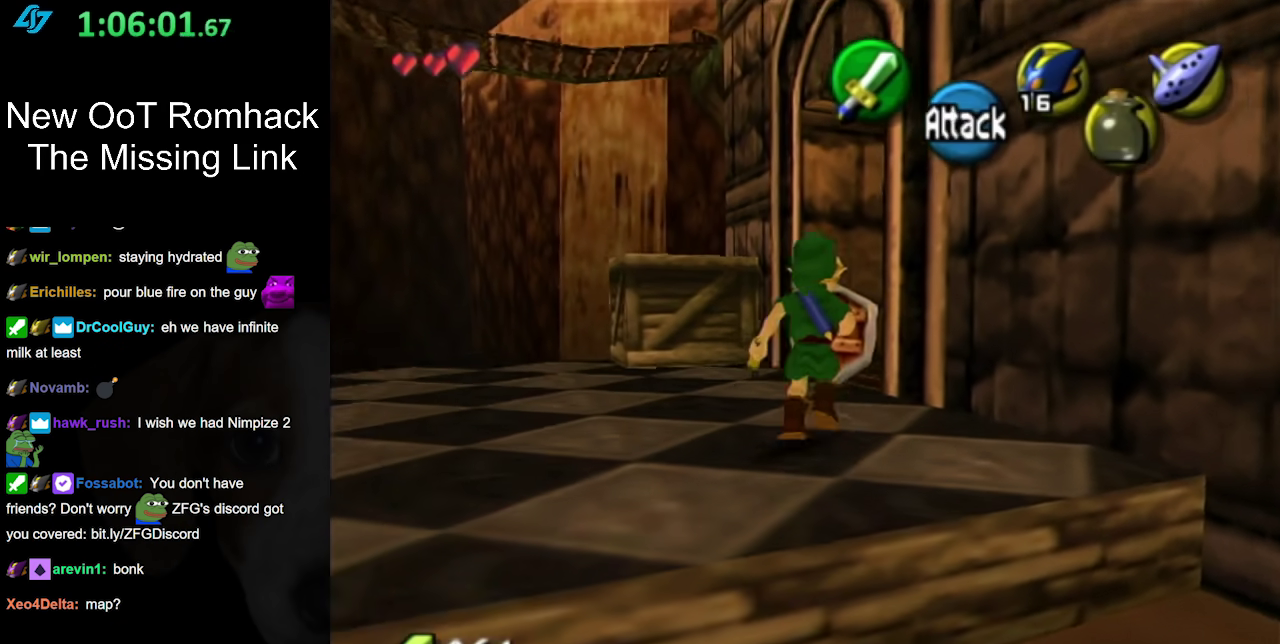
{"buttons": [], "left_stick": "up-right", "right_stick": "center", "events": [[200, "A", "down"], [333, "A", "up"]]}
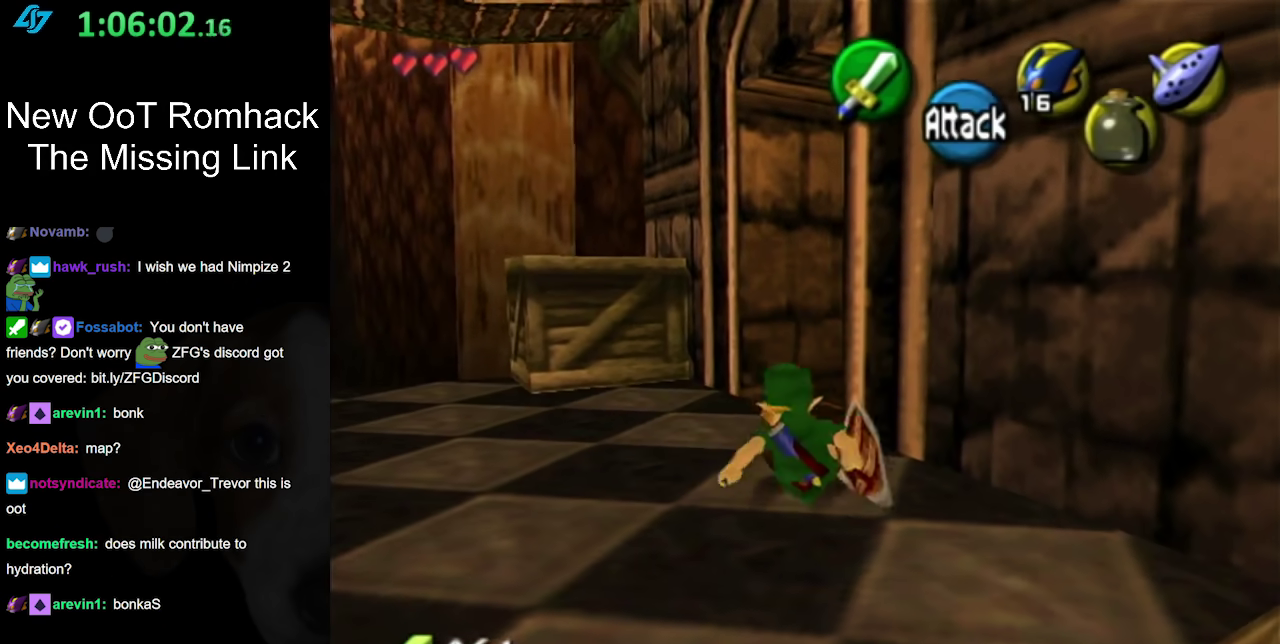
{"buttons": [], "left_stick": "up", "right_stick": "center", "events": [[333, "left_stick", "up"]]}
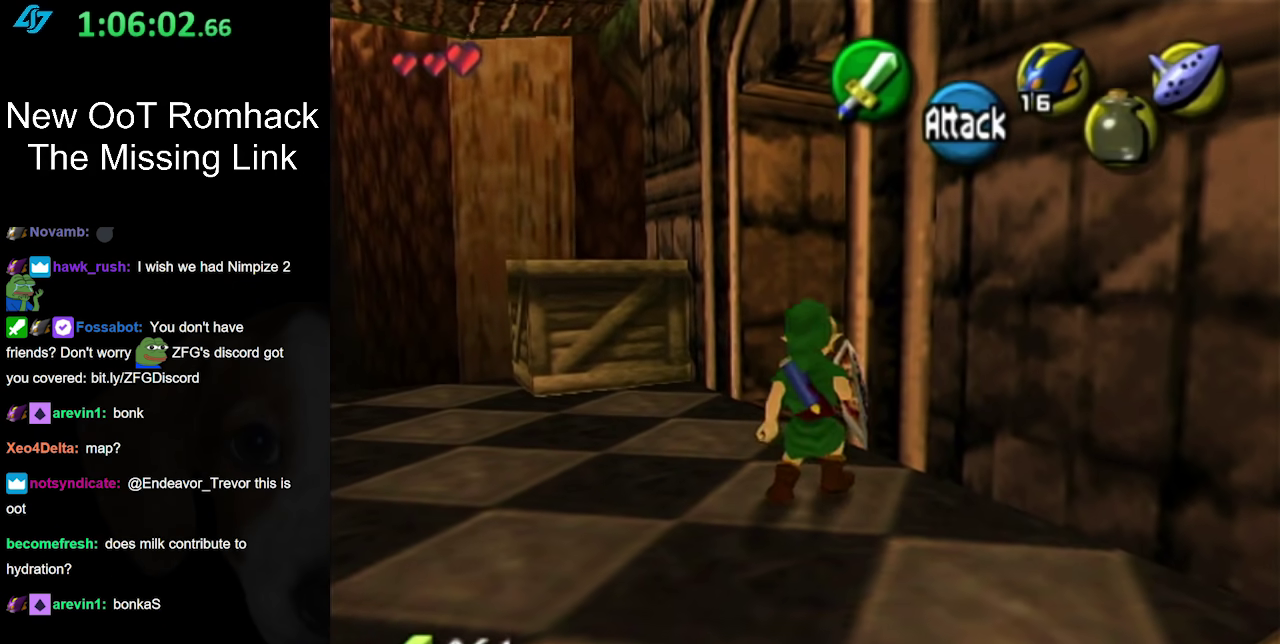
{"buttons": [], "left_stick": "up", "right_stick": "center", "events": [[267, "A", "down"], [400, "A", "up"]]}
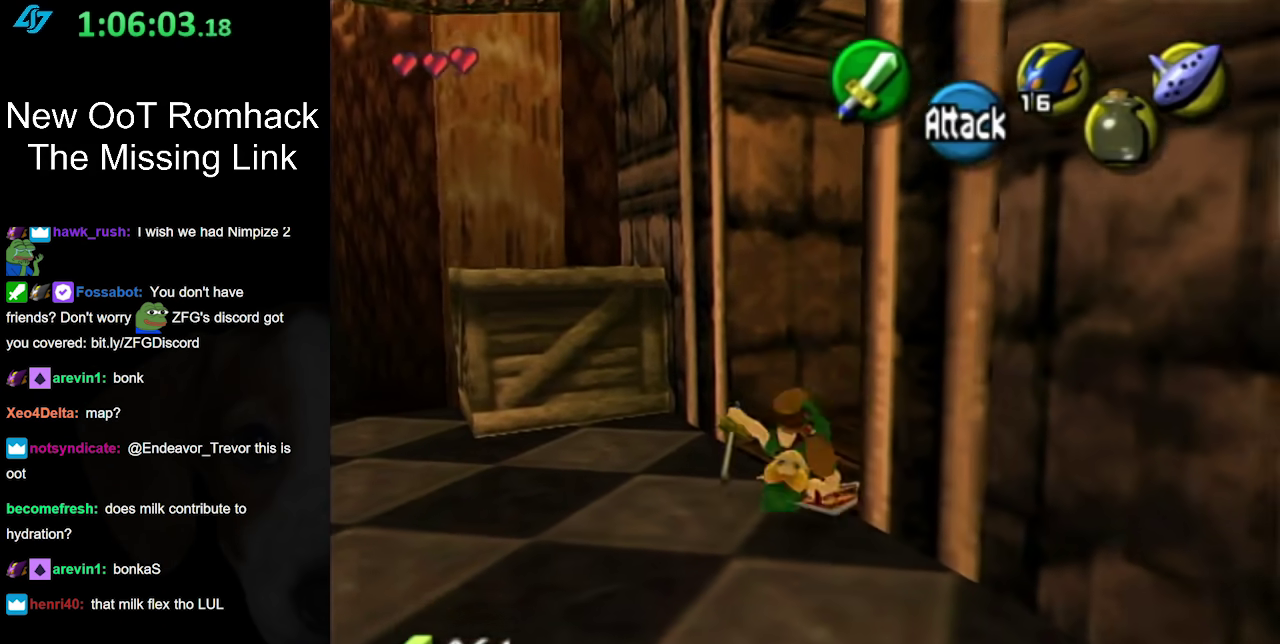
{"buttons": [], "left_stick": "center", "right_stick": "center", "events": [[417, "left_stick", "center"]]}
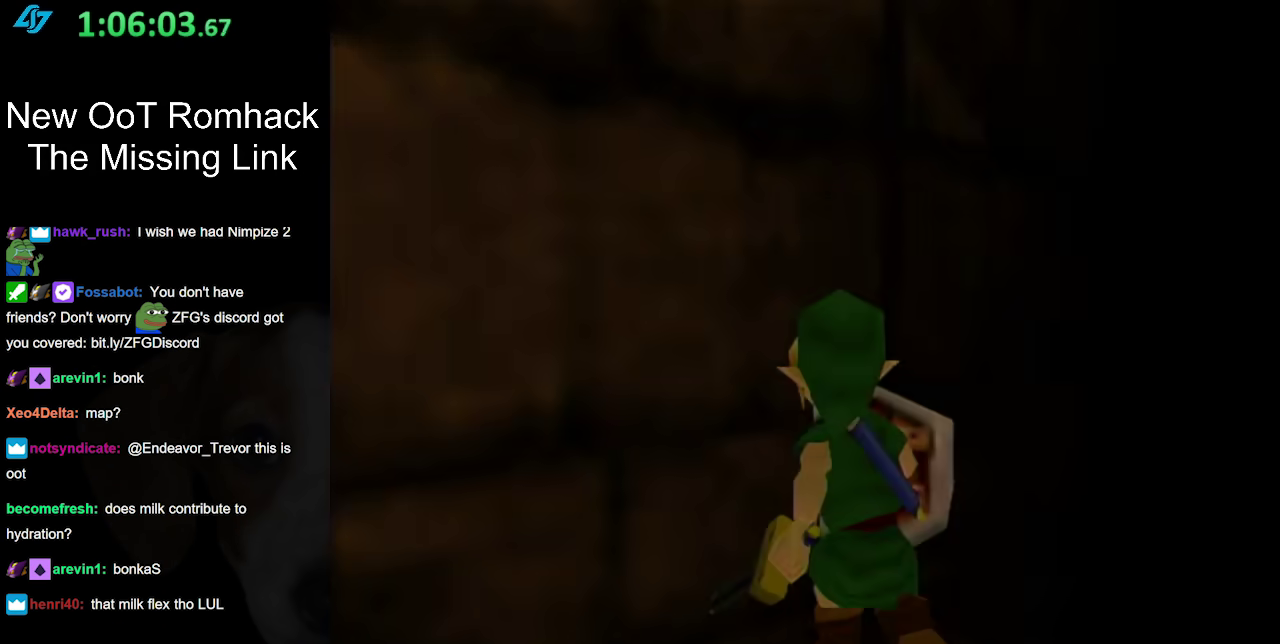
{"buttons": [], "left_stick": "center", "right_stick": "center", "events": []}
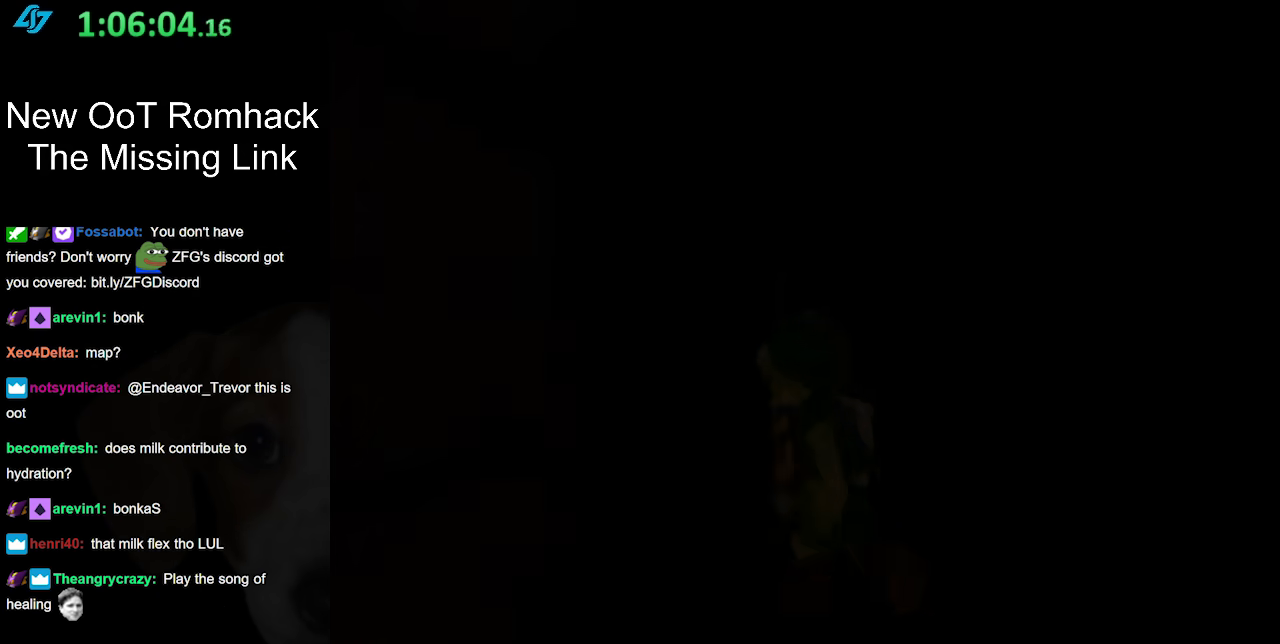
{"buttons": [], "left_stick": "center", "right_stick": "center", "events": []}
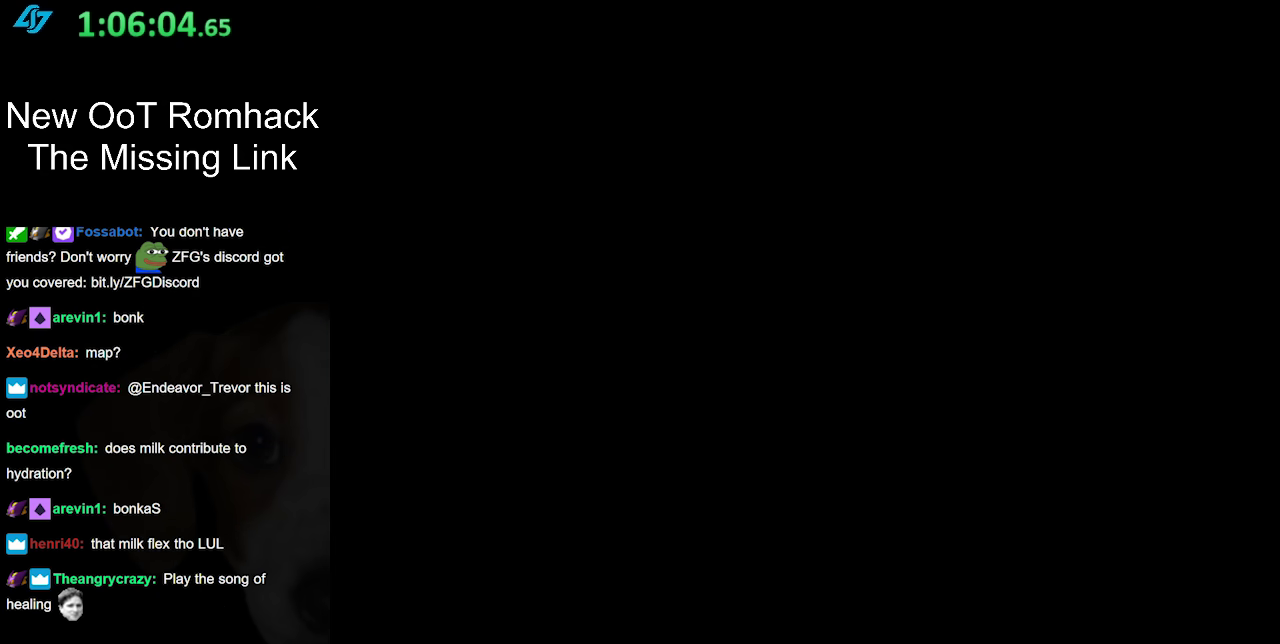
{"buttons": [], "left_stick": "center", "right_stick": "center", "events": []}
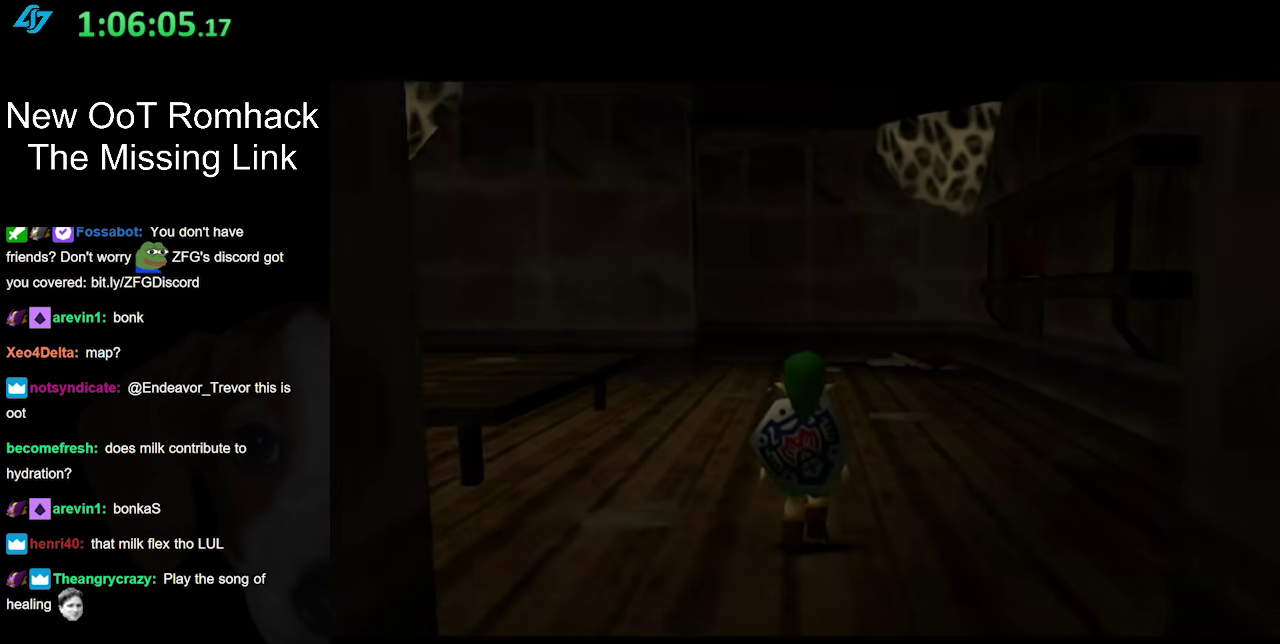
{"buttons": [], "left_stick": "center", "right_stick": "center", "events": []}
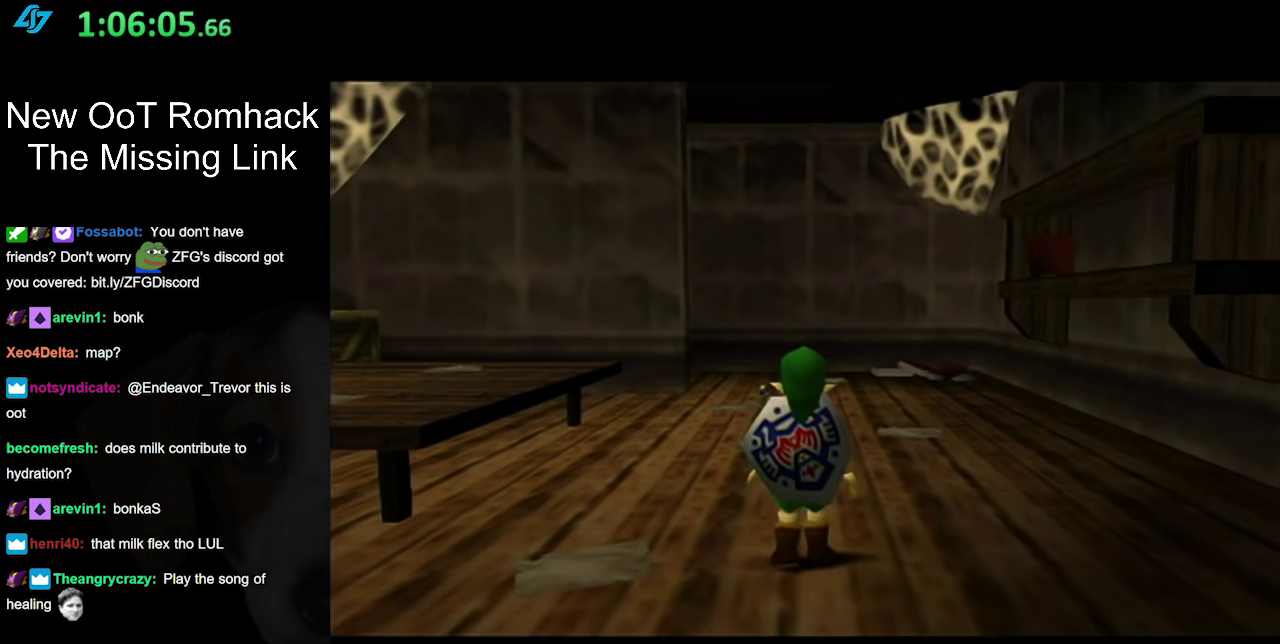
{"buttons": [], "left_stick": "center", "right_stick": "center", "events": []}
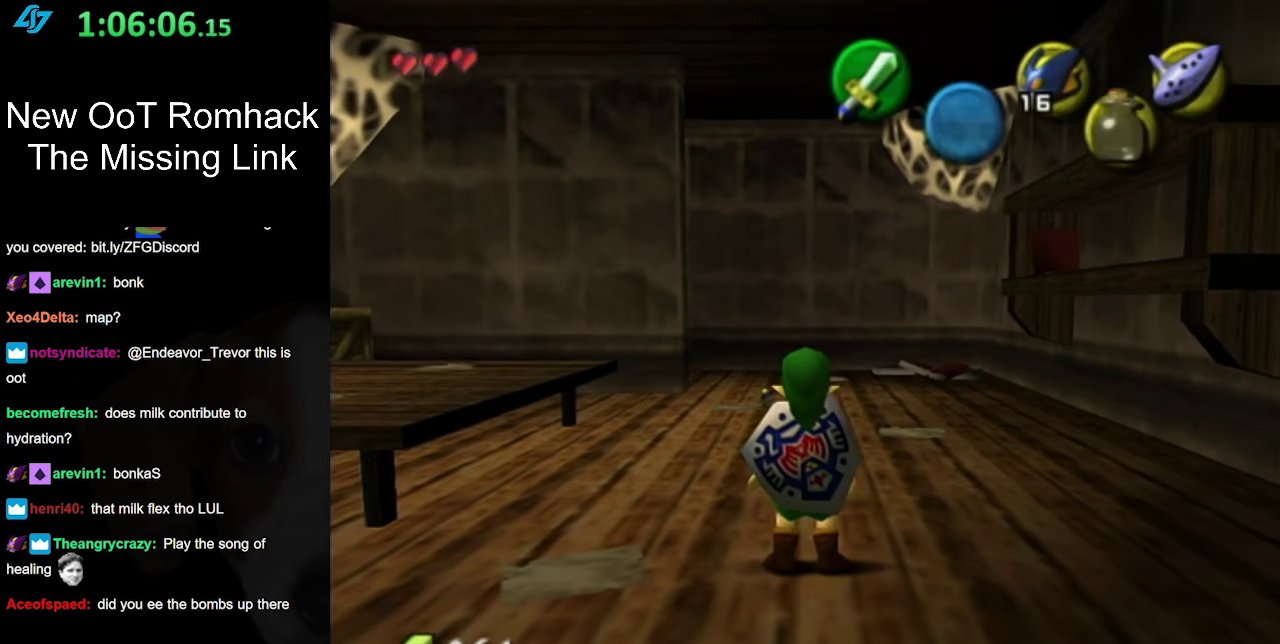
{"buttons": ["L1"], "left_stick": "center", "right_stick": "center", "events": [[133, "left_stick", "left"], [233, "L1", "down"], [267, "left_stick", "center"]]}
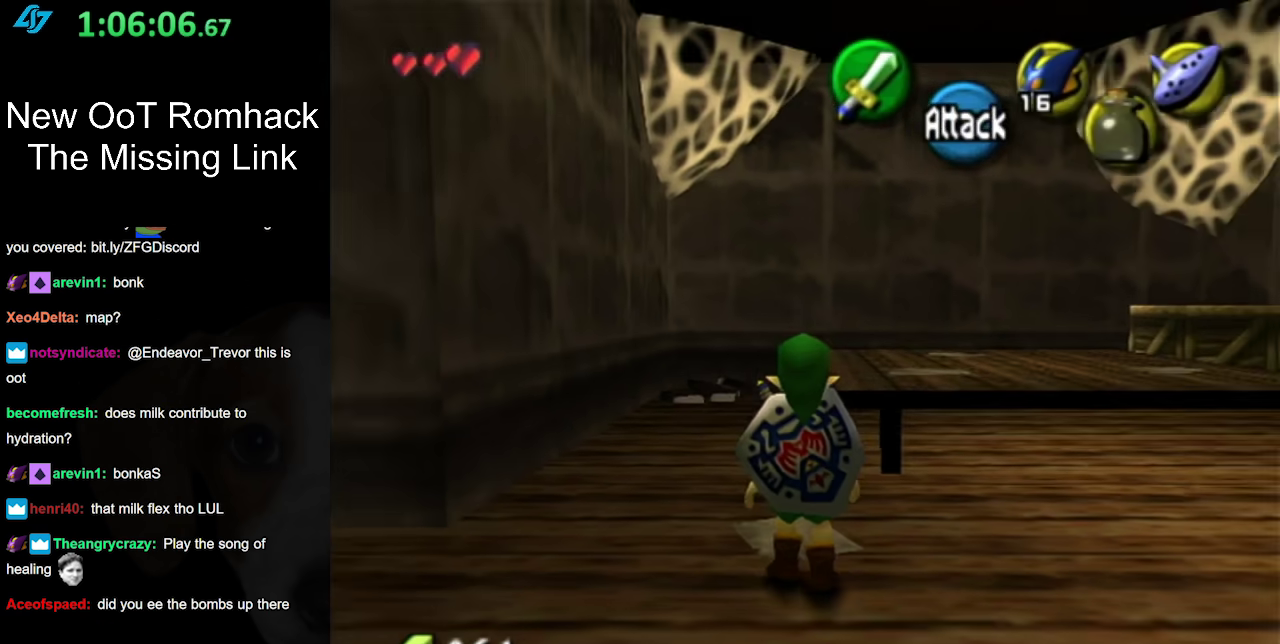
{"buttons": [], "left_stick": "center", "right_stick": "center", "events": [[400, "L1", "up"]]}
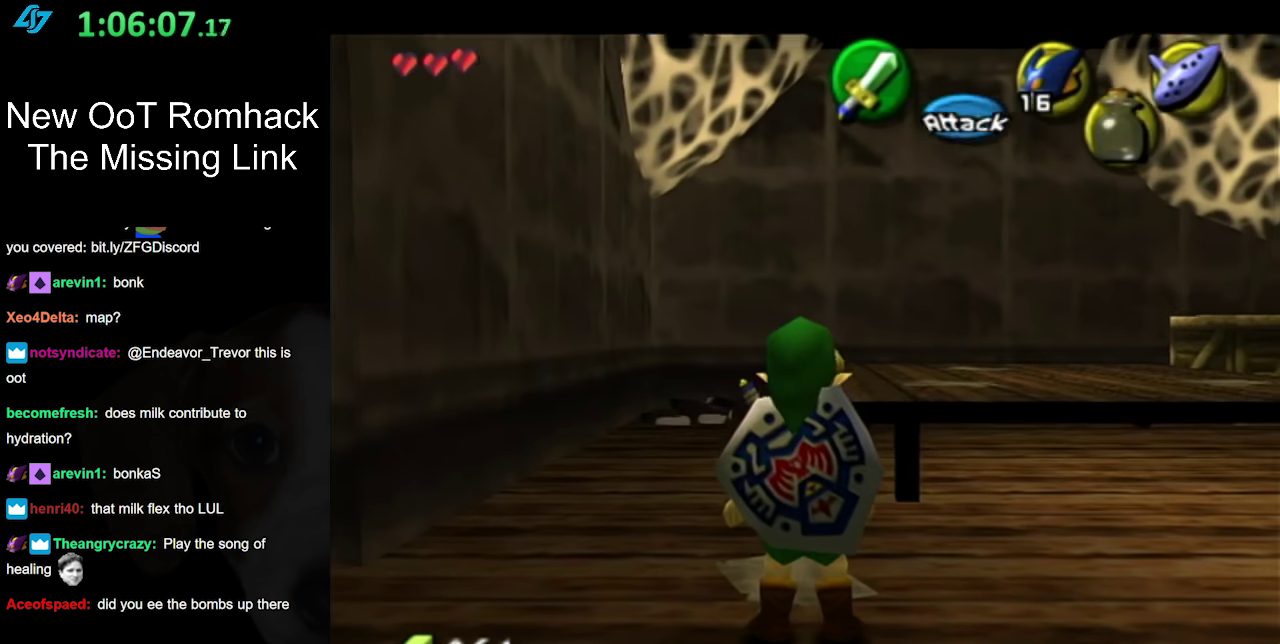
{"buttons": ["L1"], "left_stick": "center", "right_stick": "center", "events": [[233, "left_stick", "right"], [400, "L1", "down"], [400, "left_stick", "center"]]}
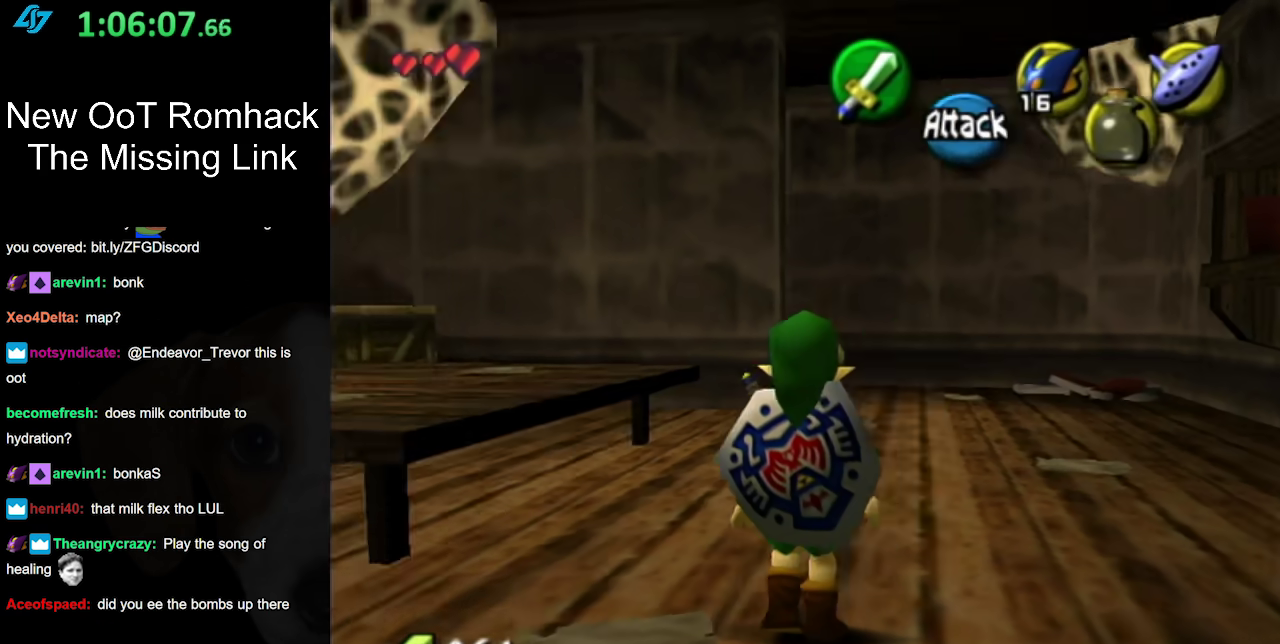
{"buttons": [], "left_stick": "up", "right_stick": "center", "events": [[117, "L1", "up"], [300, "left_stick", "up"]]}
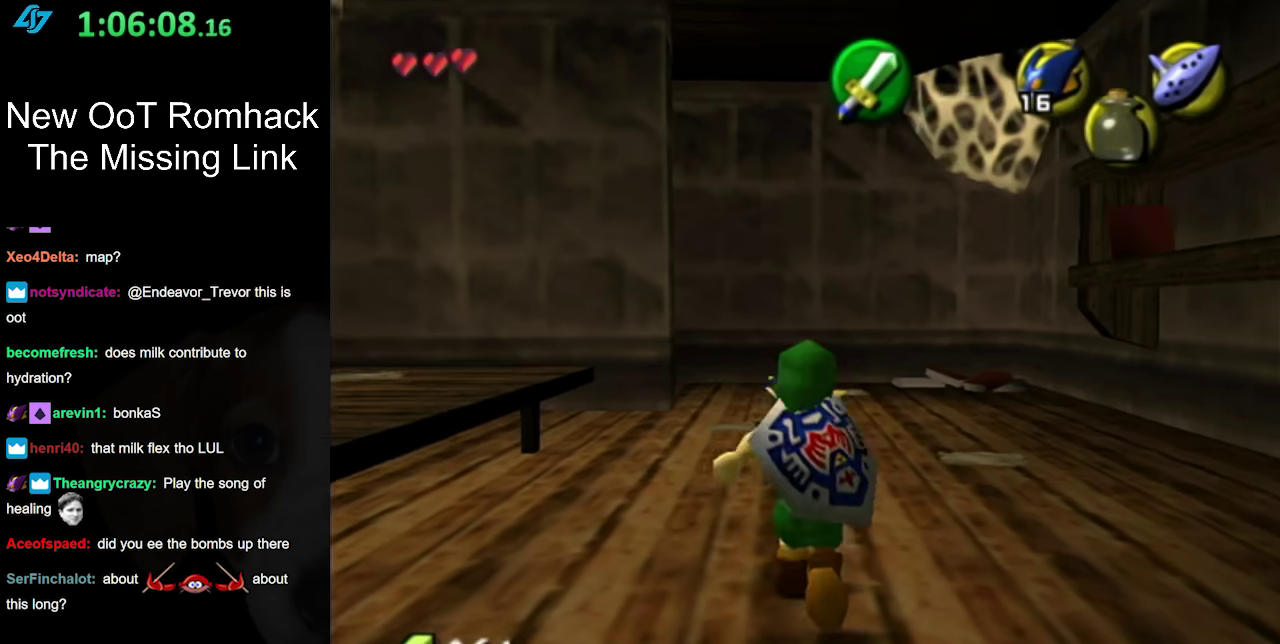
{"buttons": [], "left_stick": "up", "right_stick": "center", "events": [[83, "A", "down"], [233, "A", "up"]]}
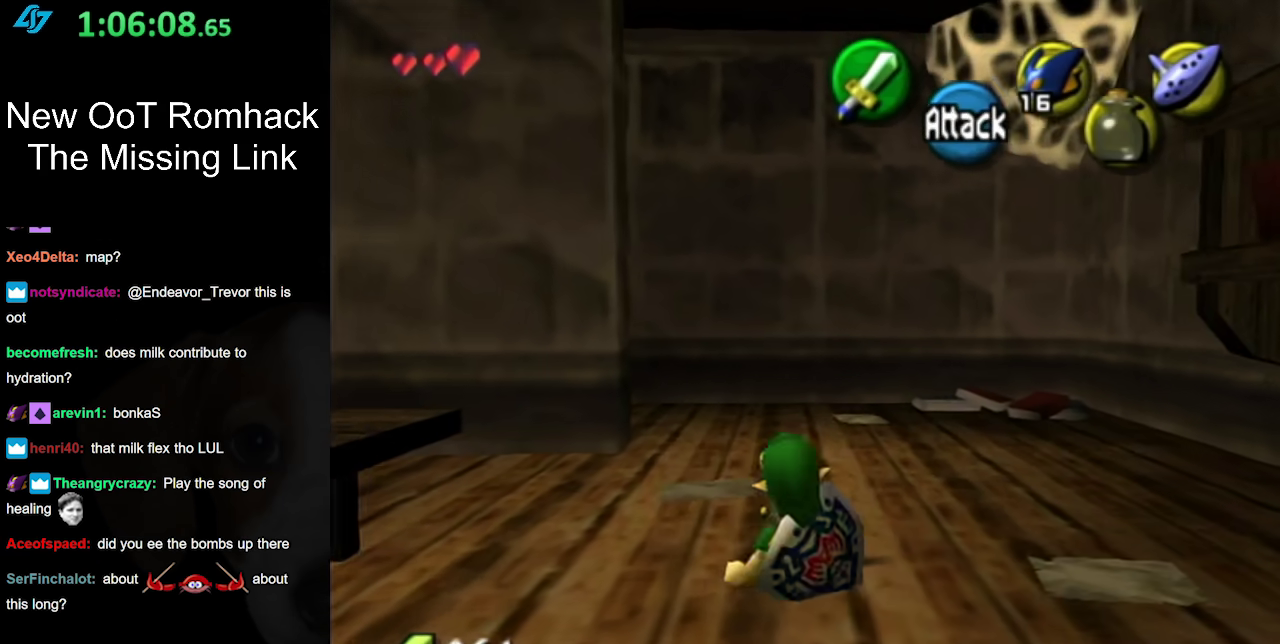
{"buttons": [], "left_stick": "up-left", "right_stick": "center", "events": [[200, "left_stick", "up-left"], [267, "A", "down"], [433, "A", "up"]]}
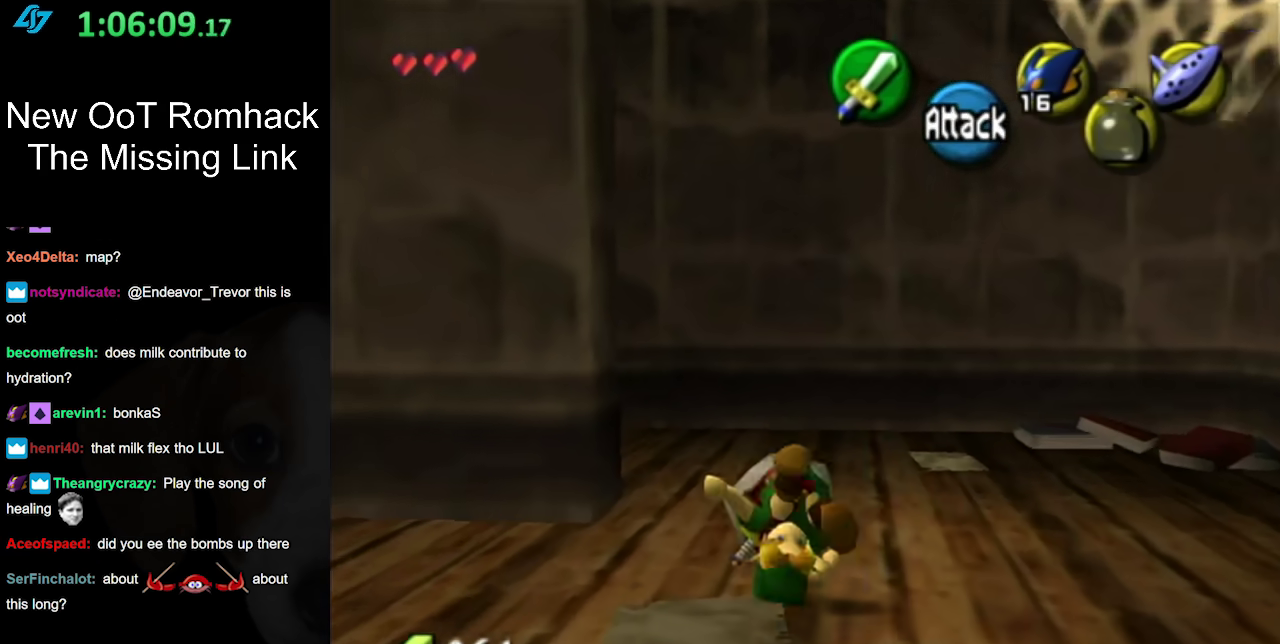
{"buttons": [], "left_stick": "left", "right_stick": "center", "events": [[417, "left_stick", "left"]]}
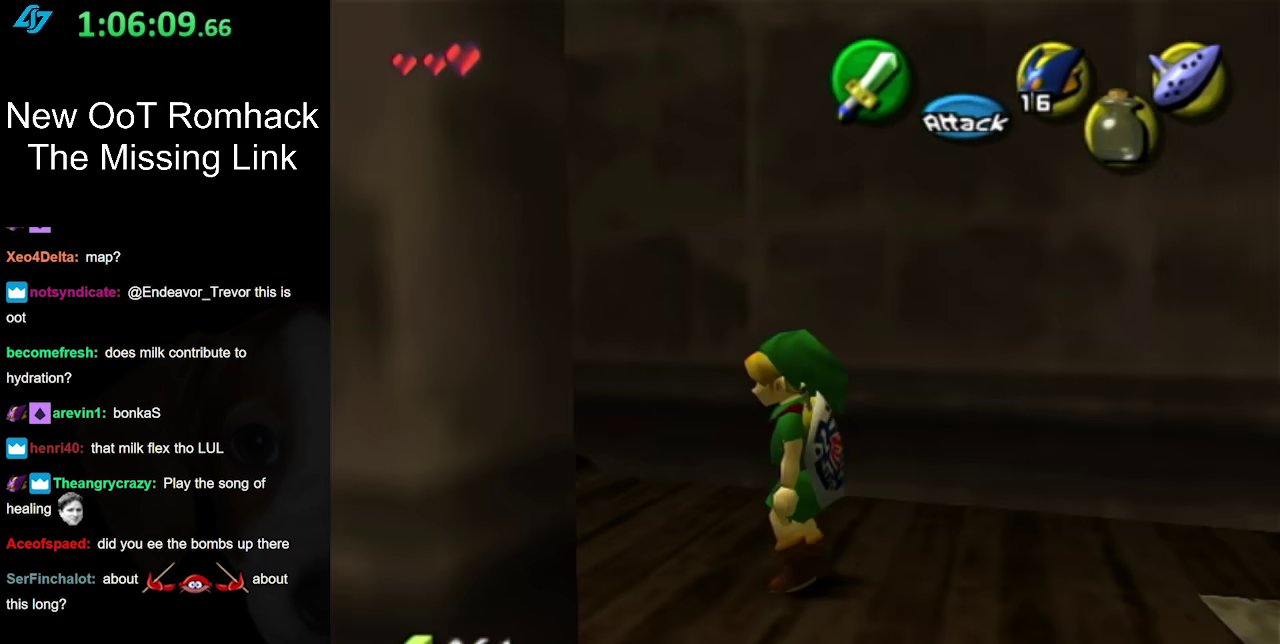
{"buttons": [], "left_stick": "up", "right_stick": "center", "events": [[17, "A", "down"], [83, "left_stick", "up-left"], [150, "L1", "down"], [167, "left_stick", "up"], [200, "A", "up"], [367, "L1", "up"]]}
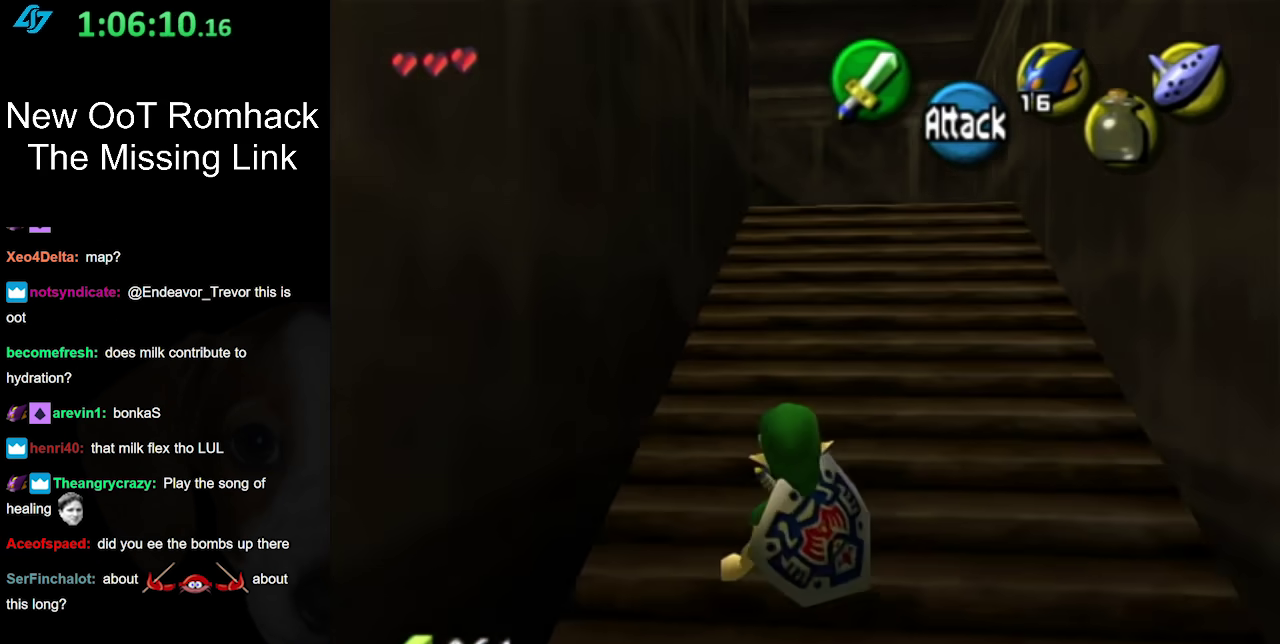
{"buttons": [], "left_stick": "up", "right_stick": "center", "events": [[300, "A", "down"], [417, "A", "up"]]}
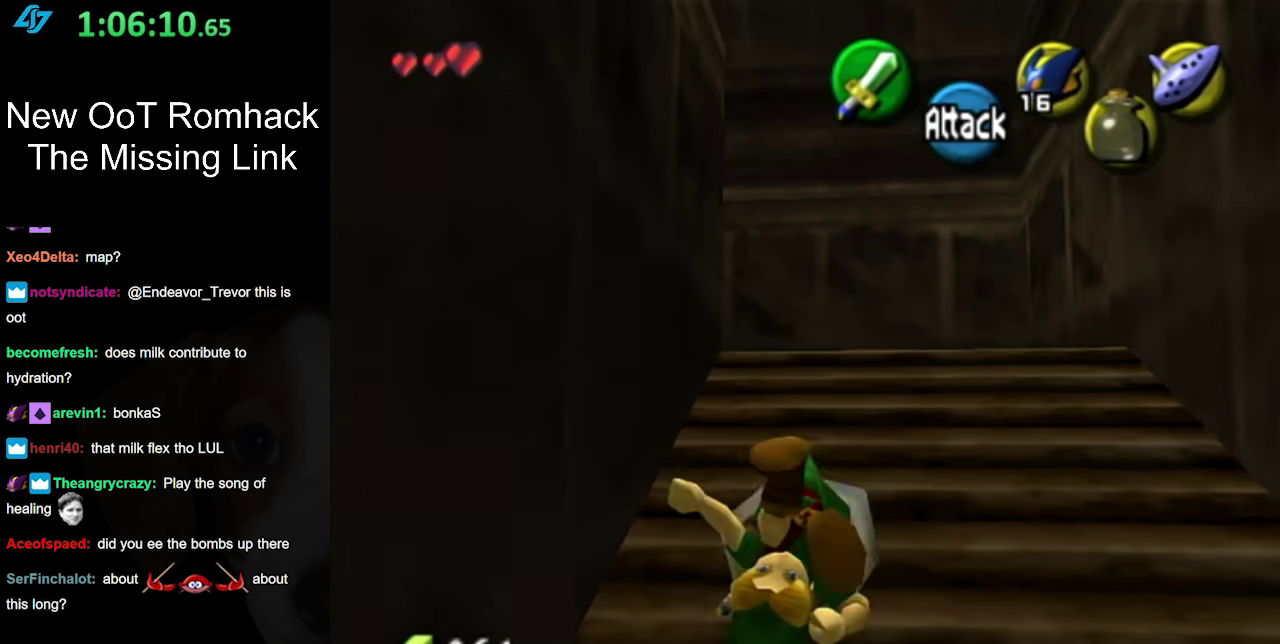
{"buttons": [], "left_stick": "center", "right_stick": "center", "events": [[367, "left_stick", "center"]]}
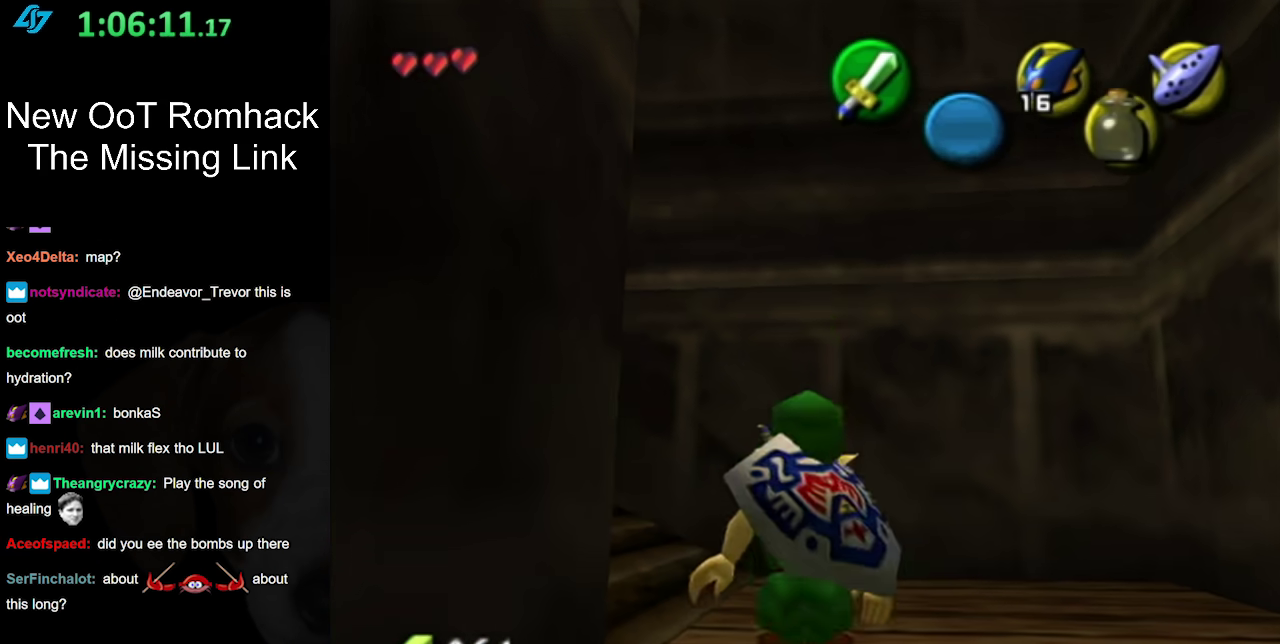
{"buttons": [], "left_stick": "up", "right_stick": "center", "events": [[300, "left_stick", "up"]]}
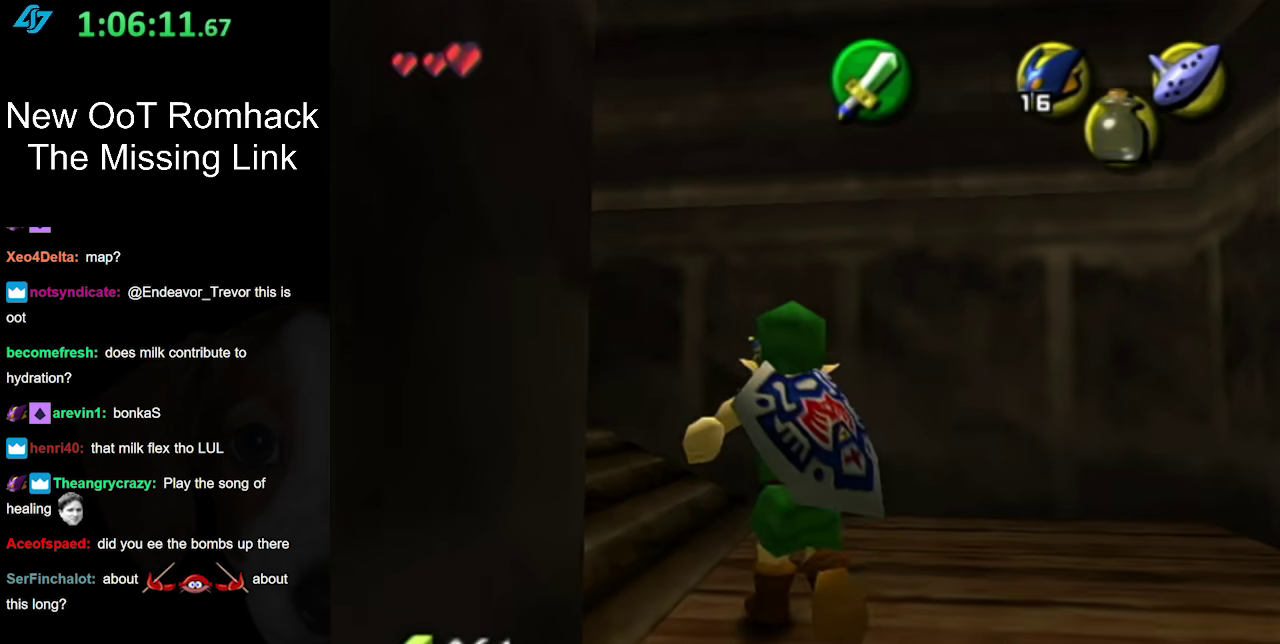
{"buttons": ["L1"], "left_stick": "center", "right_stick": "center", "events": [[50, "left_stick", "up-left"], [150, "left_stick", "left"], [200, "left_stick", "down-left"], [333, "L1", "down"], [367, "left_stick", "center"]]}
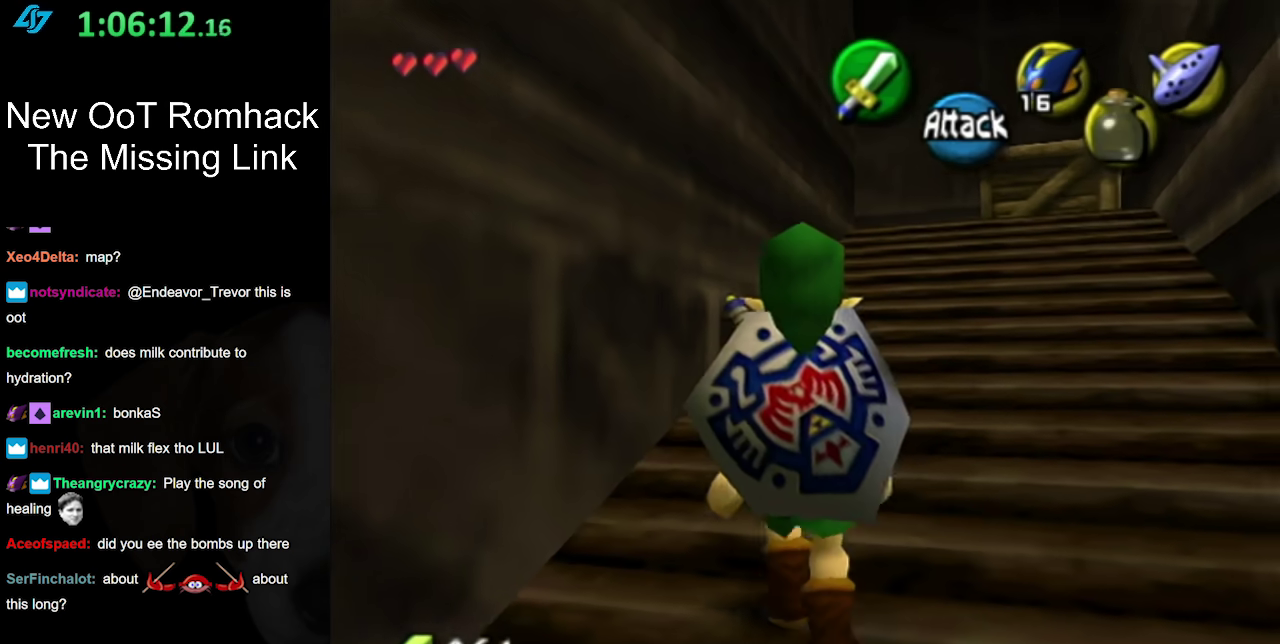
{"buttons": ["A"], "left_stick": "up", "right_stick": "center", "events": [[33, "L1", "up"], [83, "left_stick", "up"], [367, "A", "down"]]}
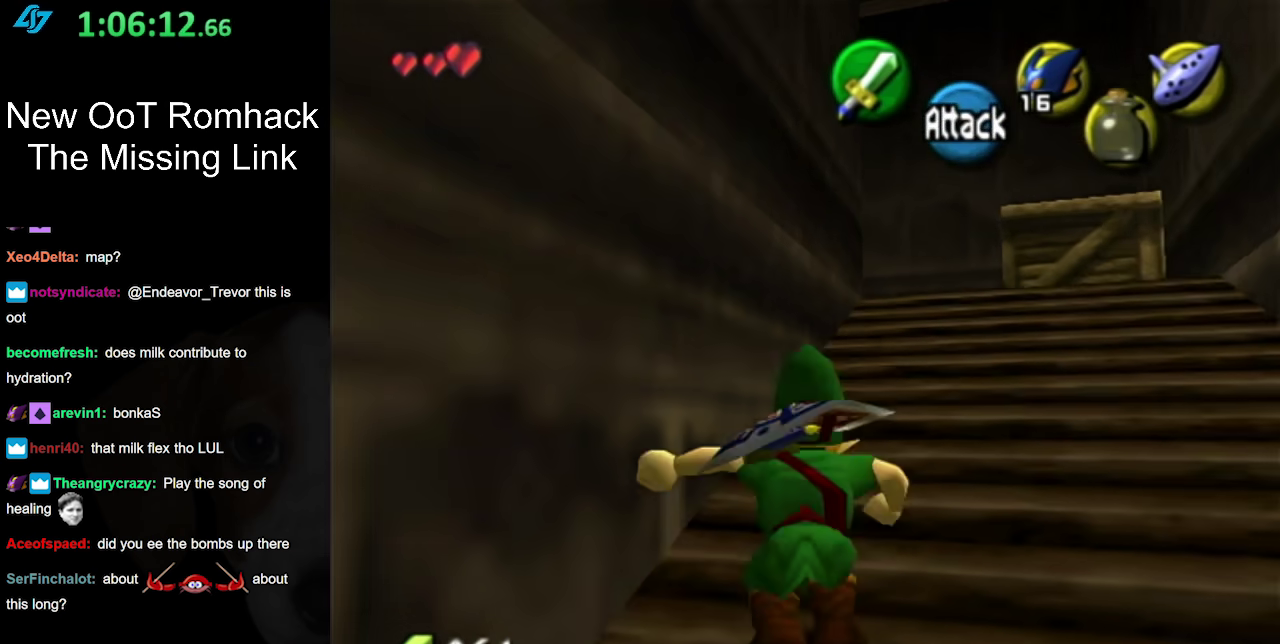
{"buttons": [], "left_stick": "up", "right_stick": "center", "events": [[17, "A", "up"]]}
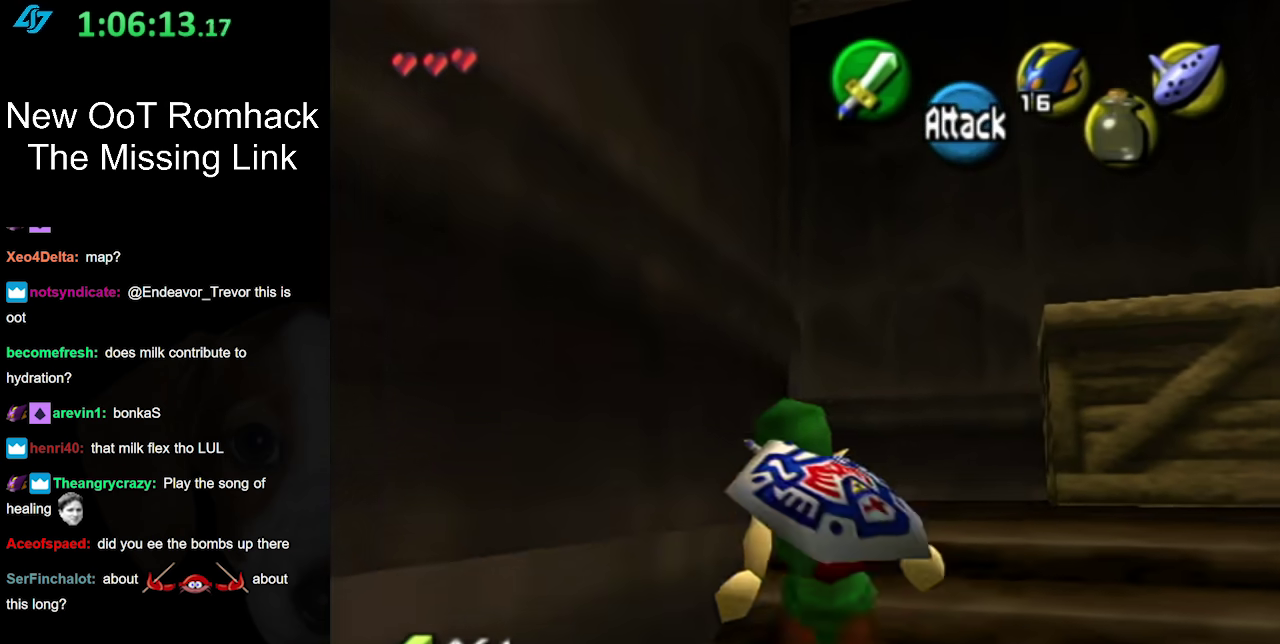
{"buttons": [], "left_stick": "up", "right_stick": "center", "events": []}
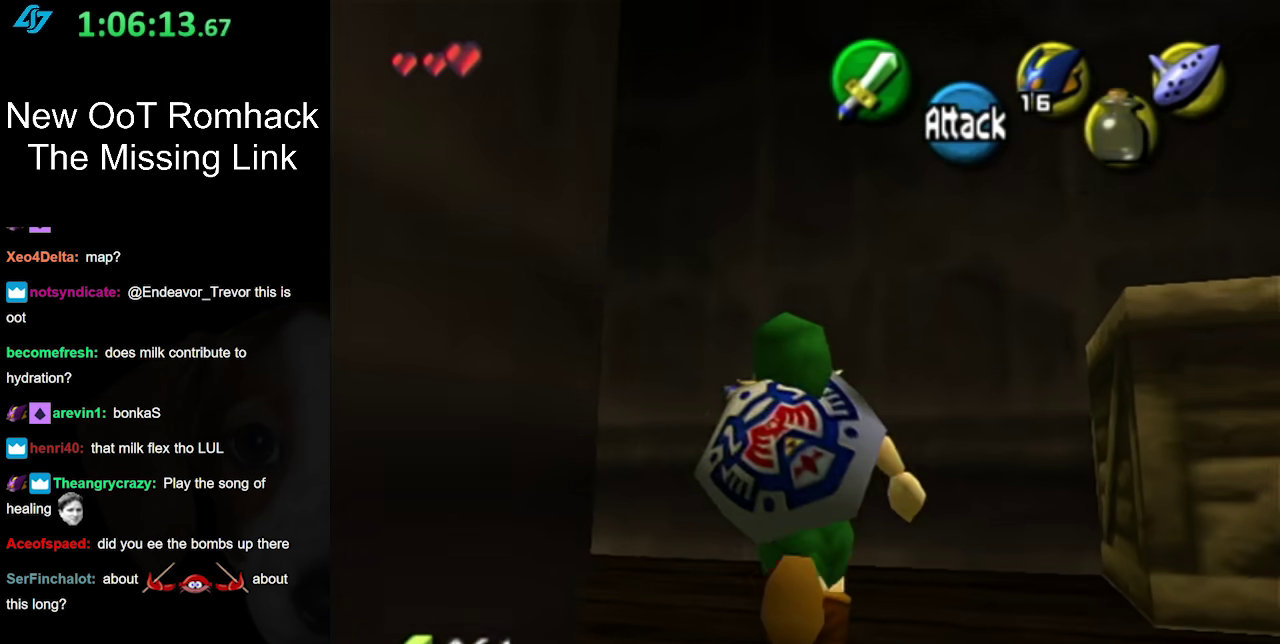
{"buttons": ["L1"], "left_stick": "center", "right_stick": "center", "events": [[17, "left_stick", "up-left"], [133, "left_stick", "left"], [233, "left_stick", "down-left"], [300, "L1", "down"], [300, "left_stick", "center"]]}